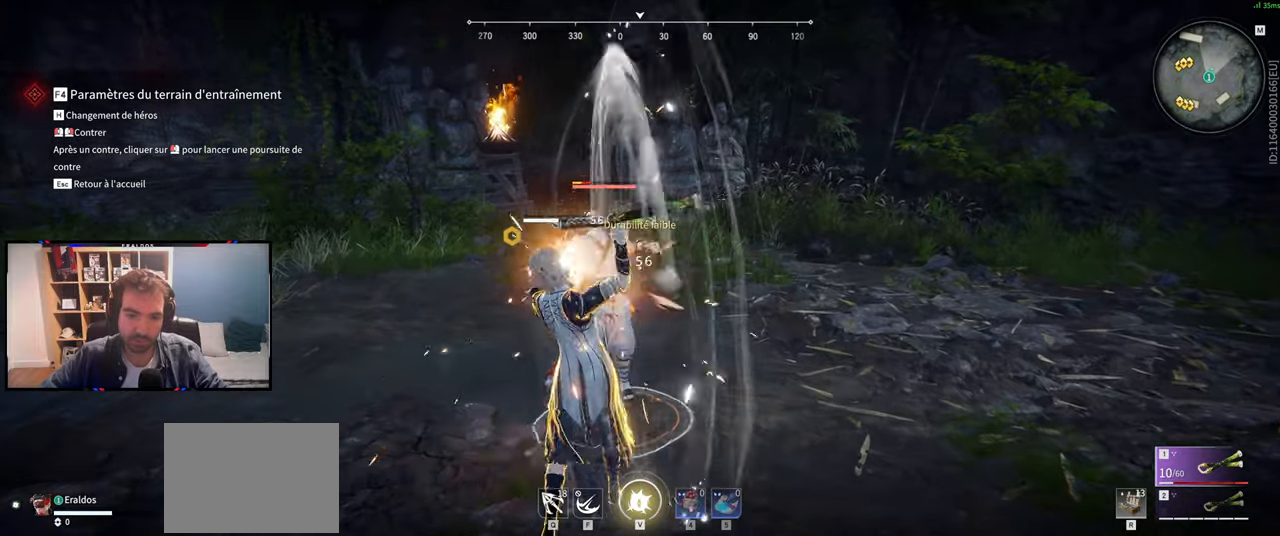
Gameplay with keyboard and mouse; each line is a JSON object with the keys and mouse buttons held at the frame after it. "events" lists presses ("down") and releases ("up") of "1", "2", "3", "a", "c", "ctrl", "d", "e", "f", "q", "s", "shift", "space", "v", "z", "mouse_left", "mouse_wheel", "mouse_right", "mouse_mb4" and "mouse_mb5" between this image and that frame as [ms after this image, input, new state], when the widget could be followed in between. "mouse_left", "mouse_wheel", "mouse_right", "mouse_mb4", "mouse_mb5" = the "left", "wheel", "right", "mb4", "mb5" buttons of the "mouse" list. No other keys are recorded. "wheel" means that the mouse wheel is clicked or scrolled. Mouse movement is not recorded.
{"keys": [], "mouse": [], "events": [[67, "mouse_left", "up"], [251, "z", "up"]]}
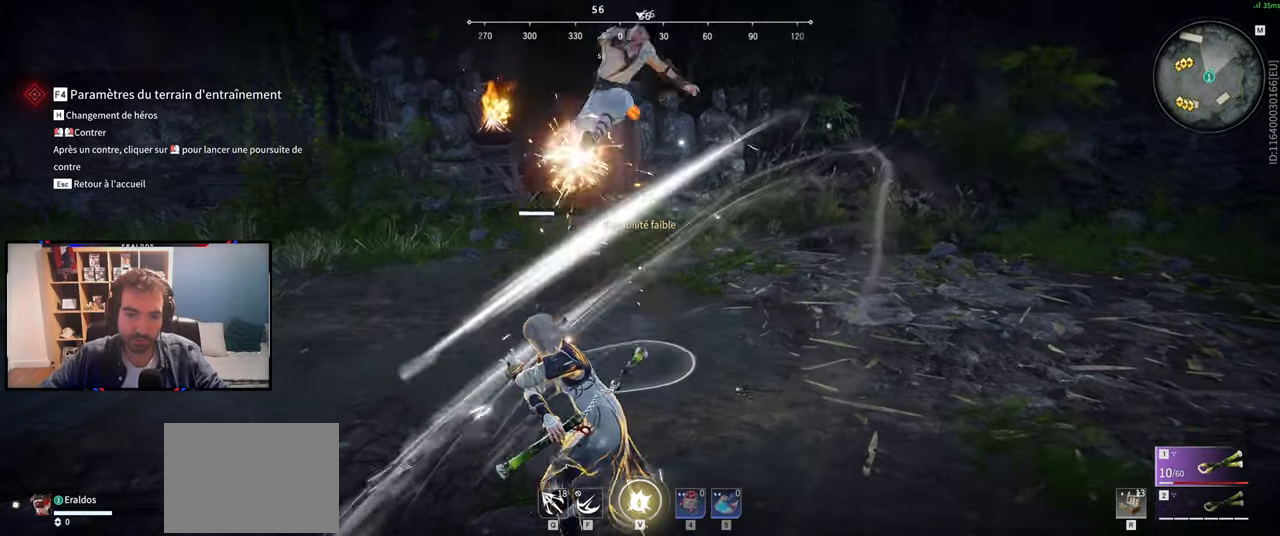
{"keys": [], "mouse": [], "events": []}
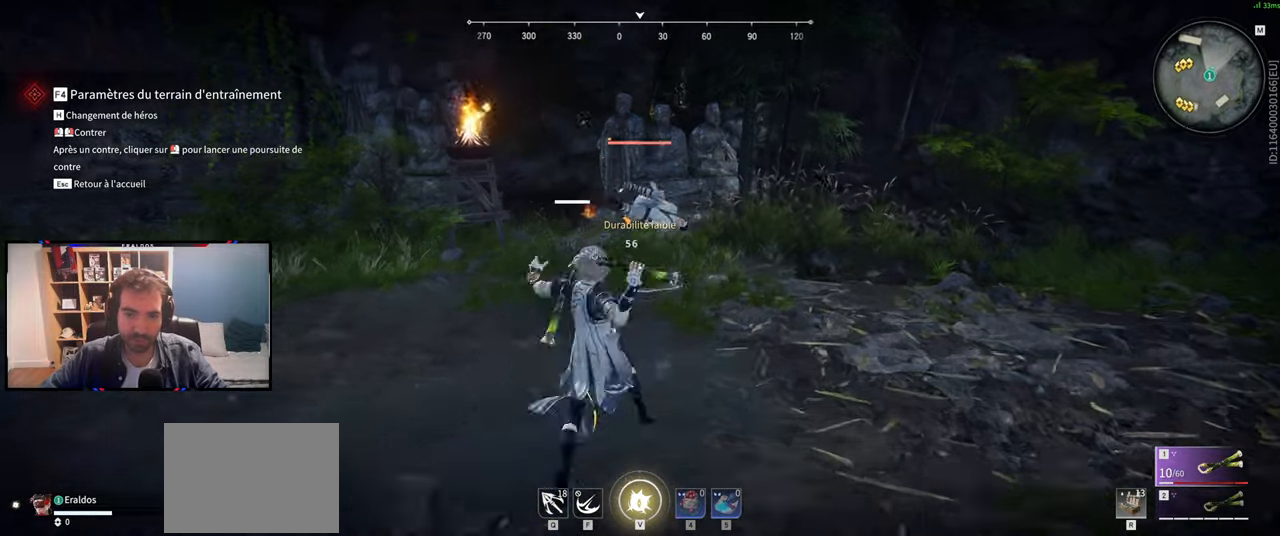
{"keys": ["s", "shift"], "mouse": [], "events": [[384, "s", "down"], [468, "shift", "down"]]}
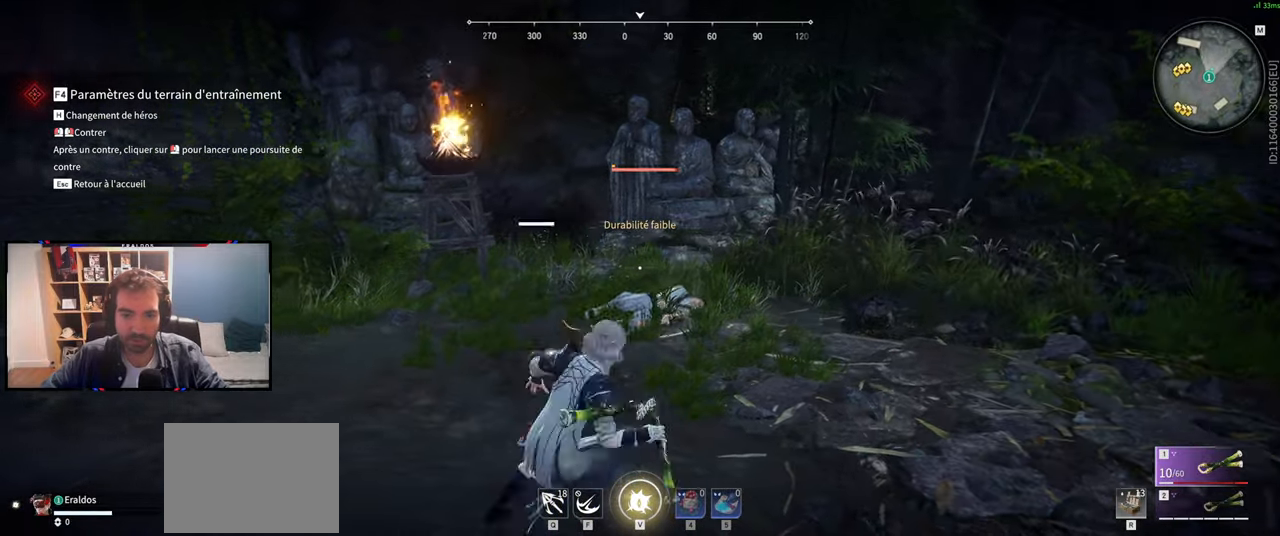
{"keys": [], "mouse": [], "events": [[67, "shift", "up"], [117, "s", "up"]]}
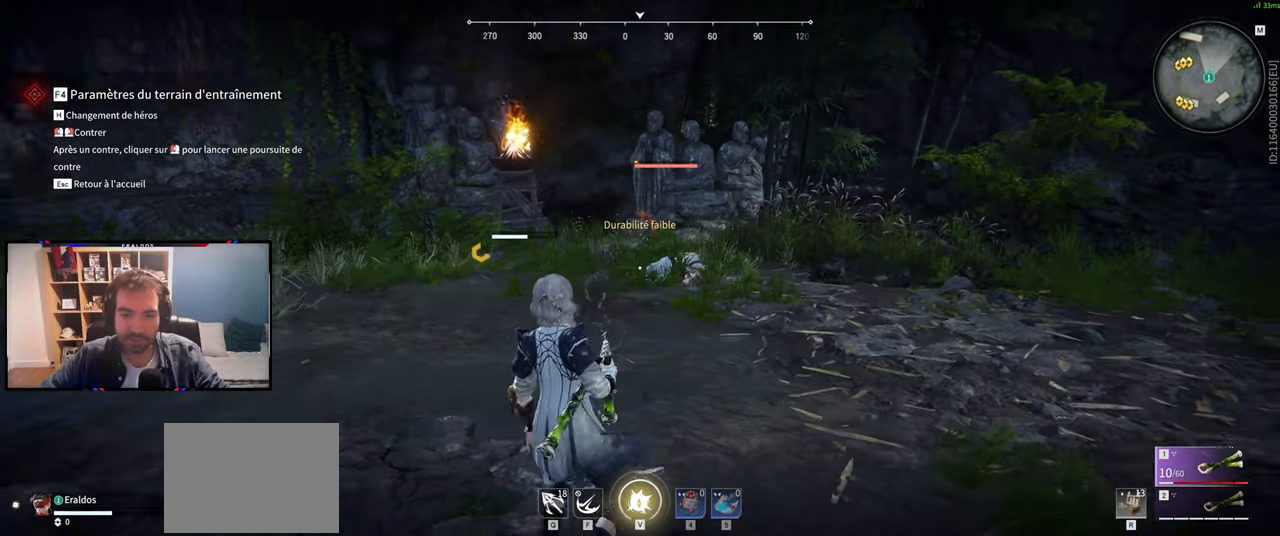
{"keys": [], "mouse": [], "events": []}
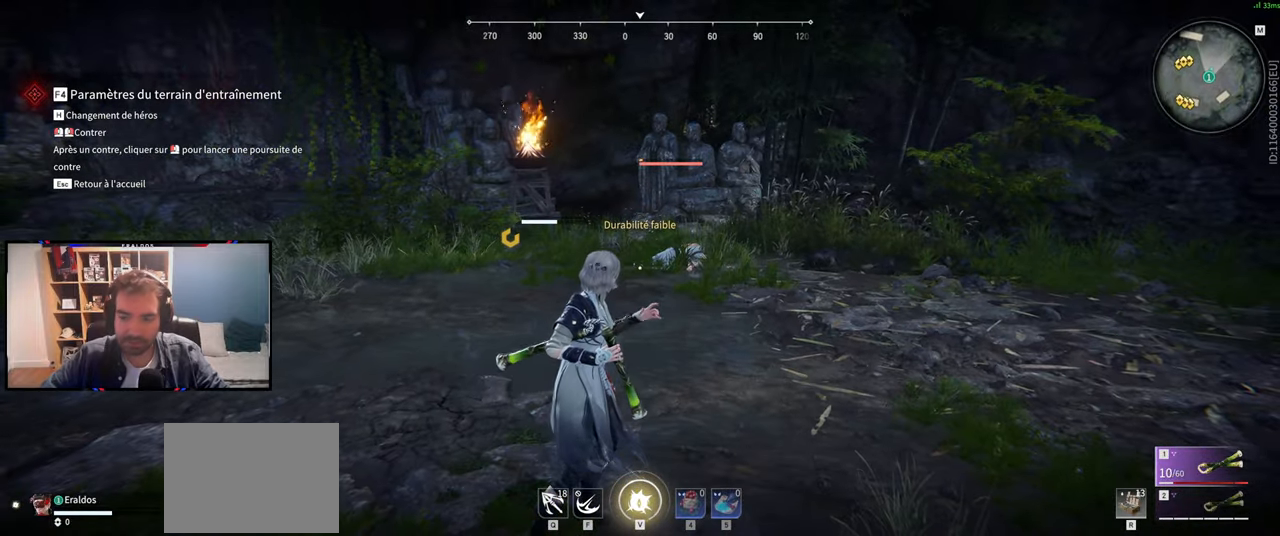
{"keys": ["s"], "mouse": [], "events": [[150, "s", "down"]]}
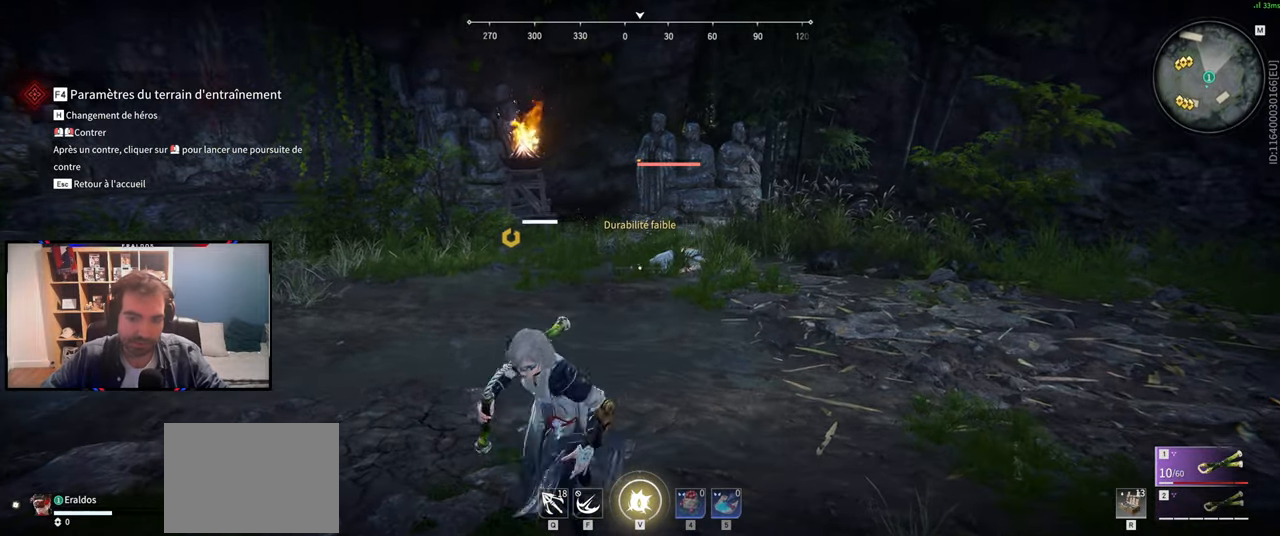
{"keys": ["s"], "mouse": [], "events": []}
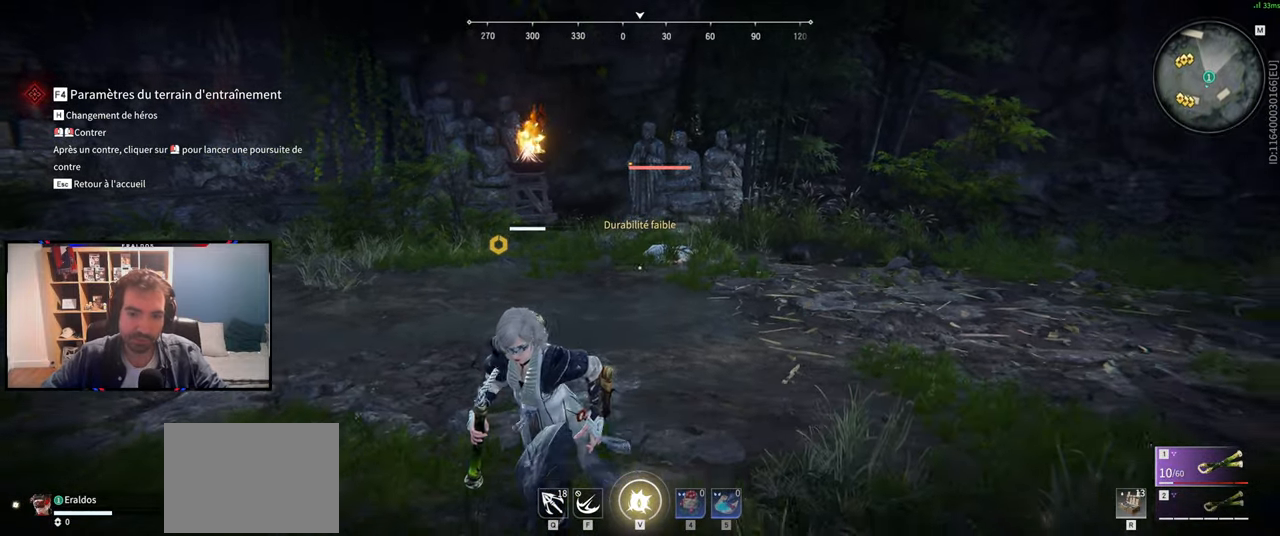
{"keys": ["s"], "mouse": [], "events": []}
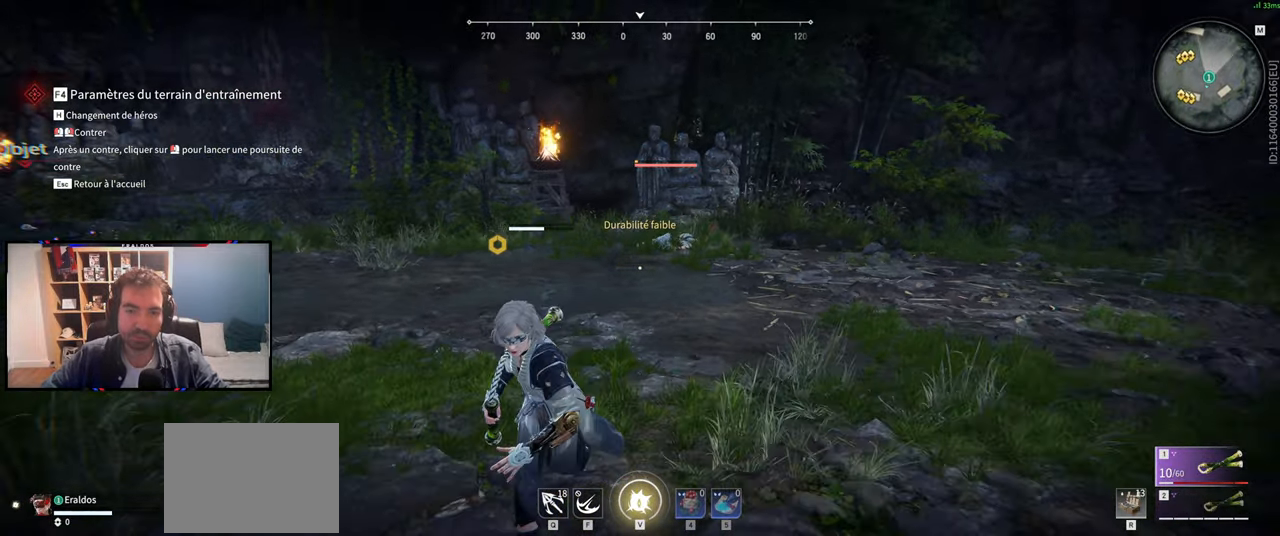
{"keys": ["s"], "mouse": [], "events": [[101, "q", "down"], [284, "q", "up"]]}
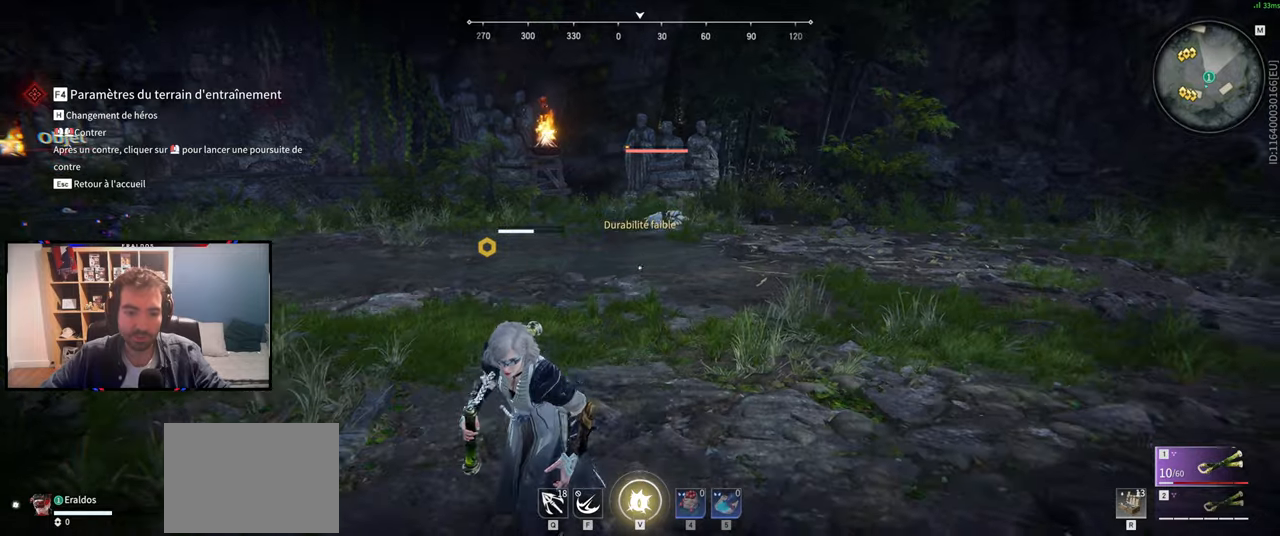
{"keys": ["s"], "mouse": [], "events": []}
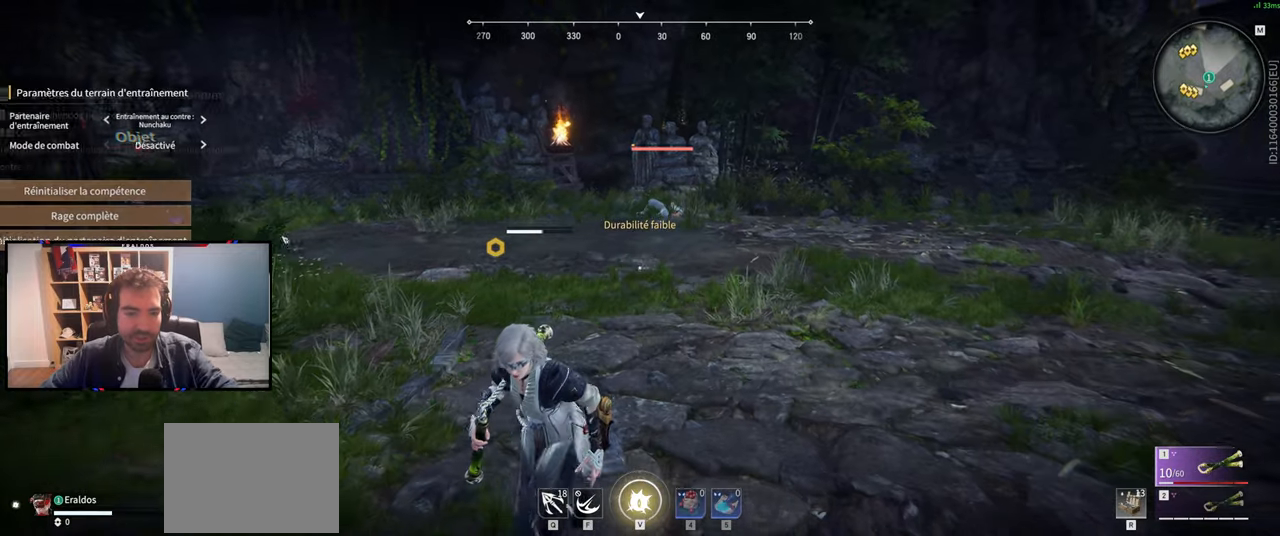
{"keys": [], "mouse": [], "events": [[267, "mouse_left", "down"], [367, "mouse_left", "up"], [500, "s", "up"]]}
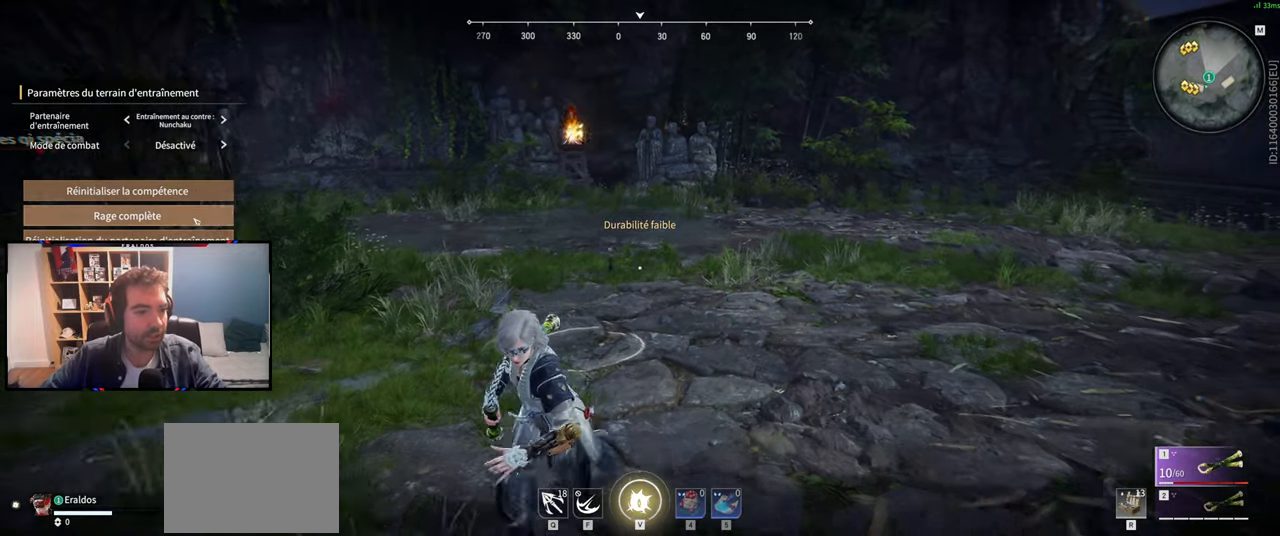
{"keys": [], "mouse": ["left"], "events": [[100, "mouse_left", "down"], [200, "mouse_left", "up"], [384, "mouse_left", "down"]]}
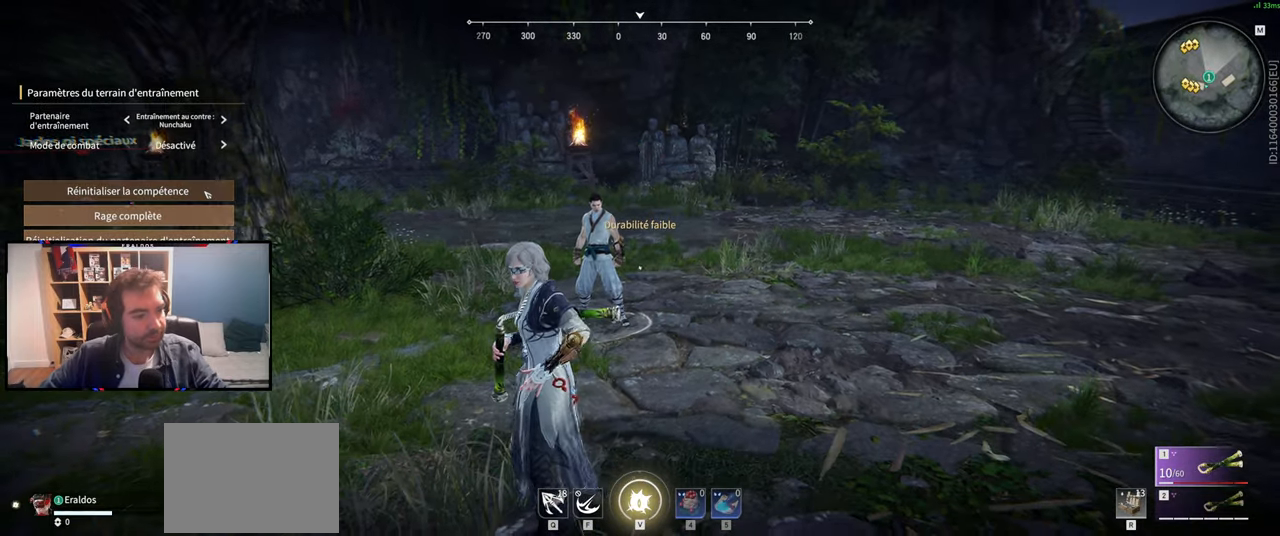
{"keys": [], "mouse": [], "events": [[16, "mouse_left", "up"]]}
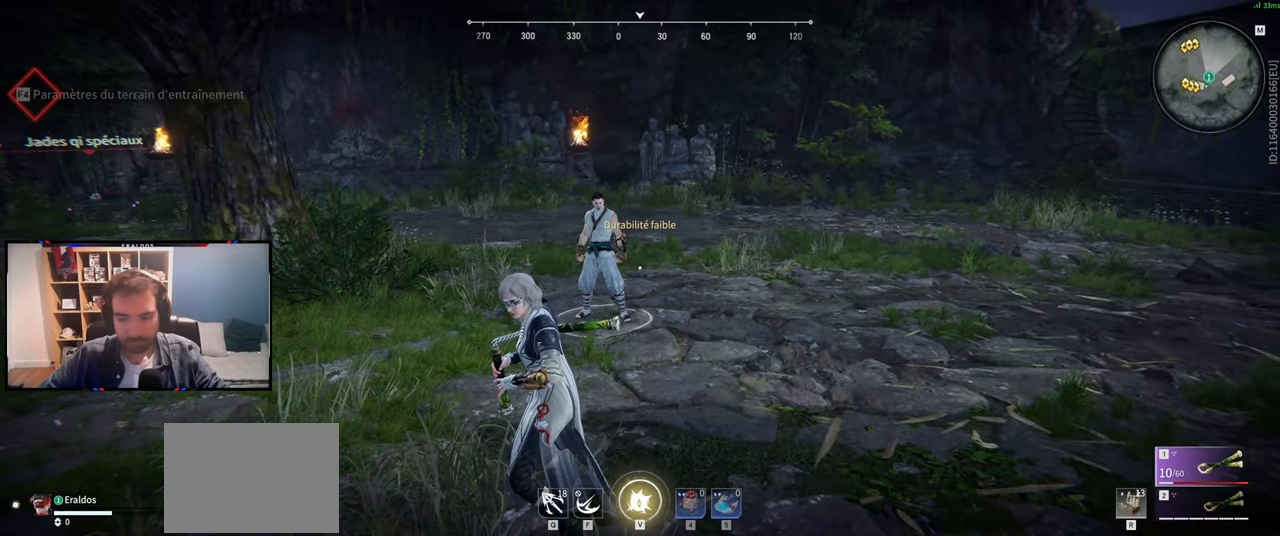
{"keys": ["s"], "mouse": [], "events": [[34, "s", "down"]]}
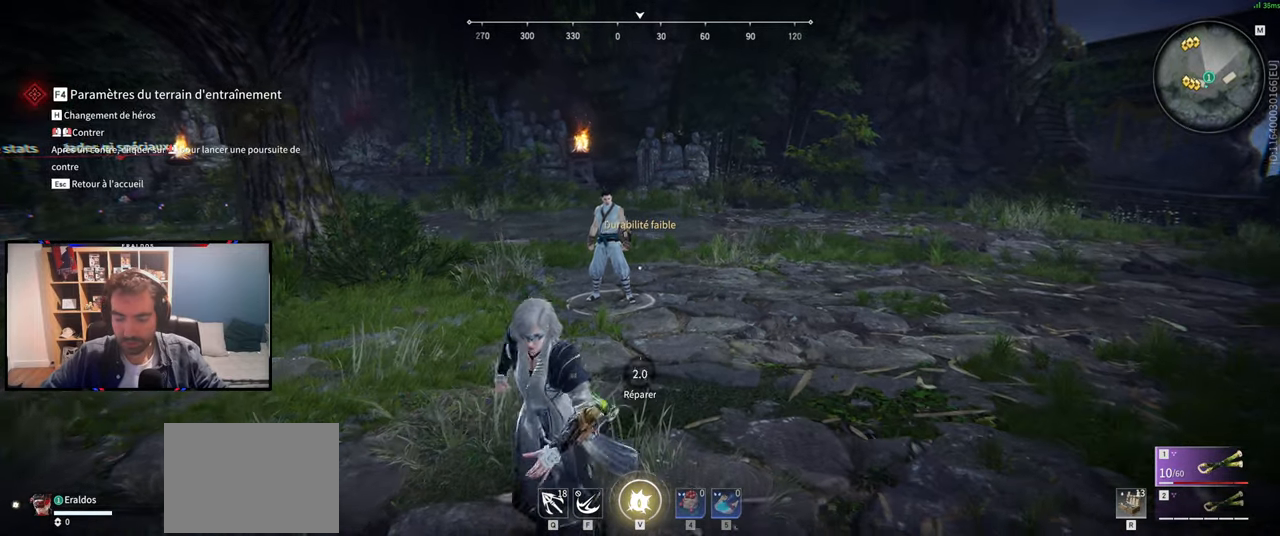
{"keys": [], "mouse": [], "events": [[250, "s", "up"]]}
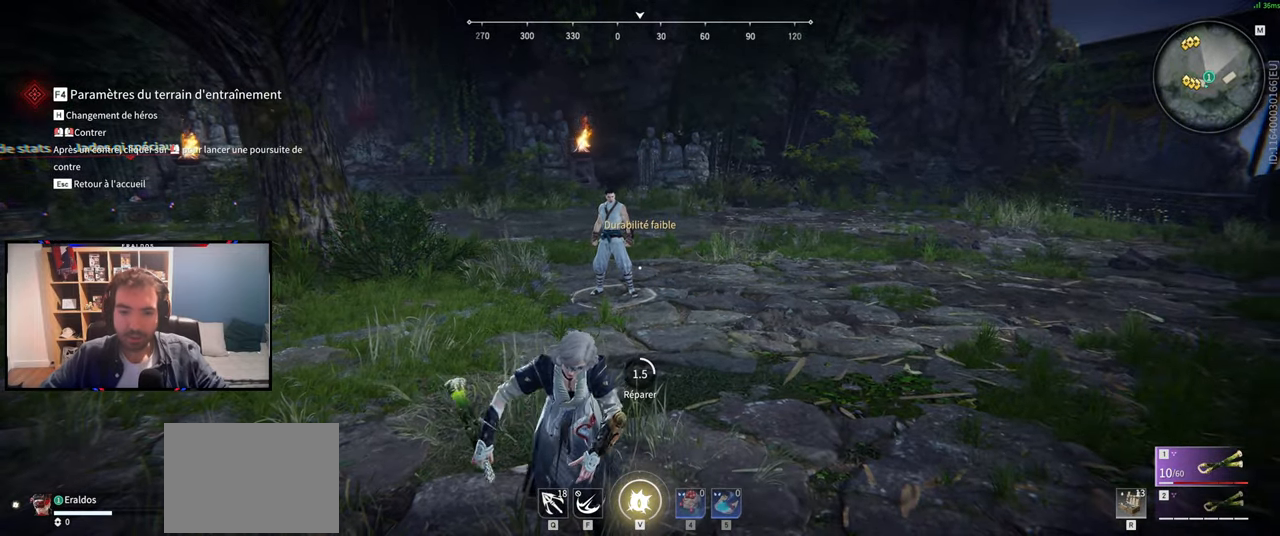
{"keys": [], "mouse": [], "events": []}
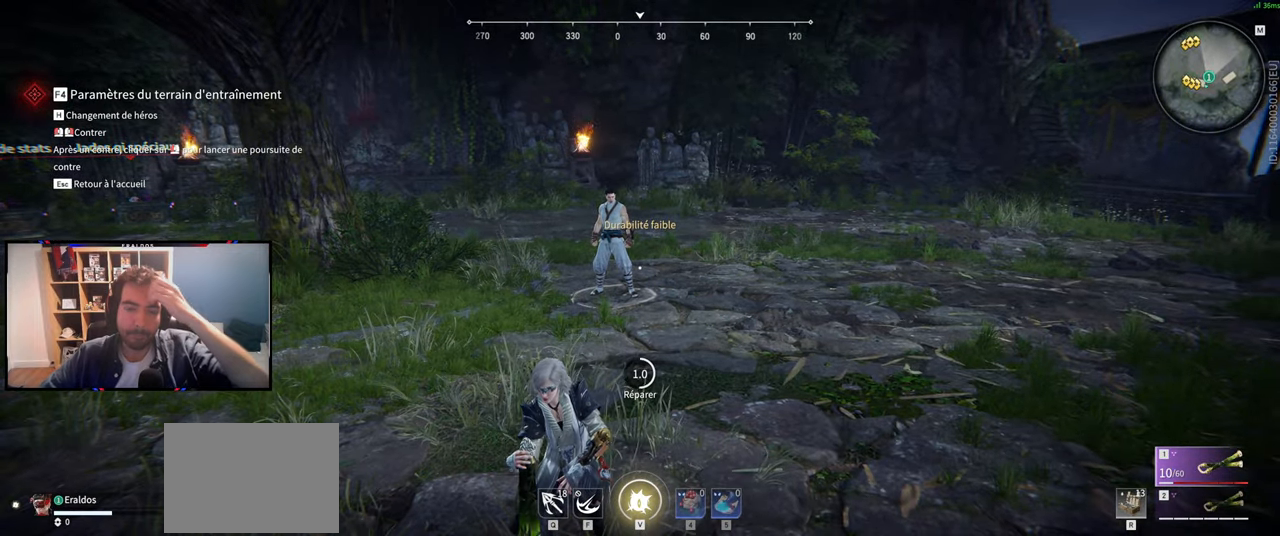
{"keys": [], "mouse": [], "events": []}
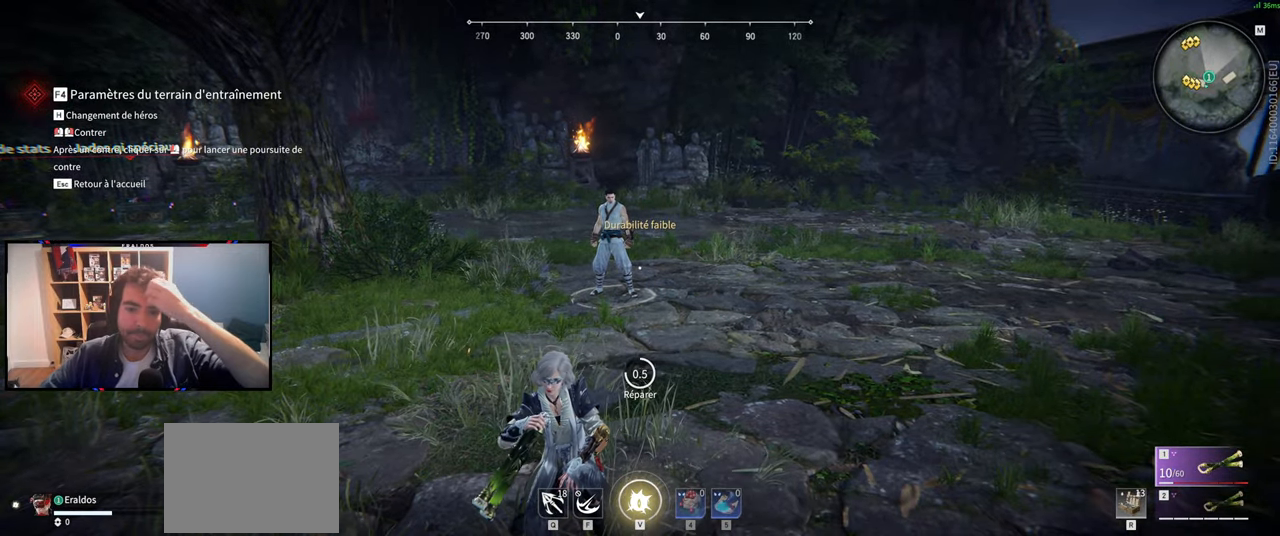
{"keys": [], "mouse": [], "events": []}
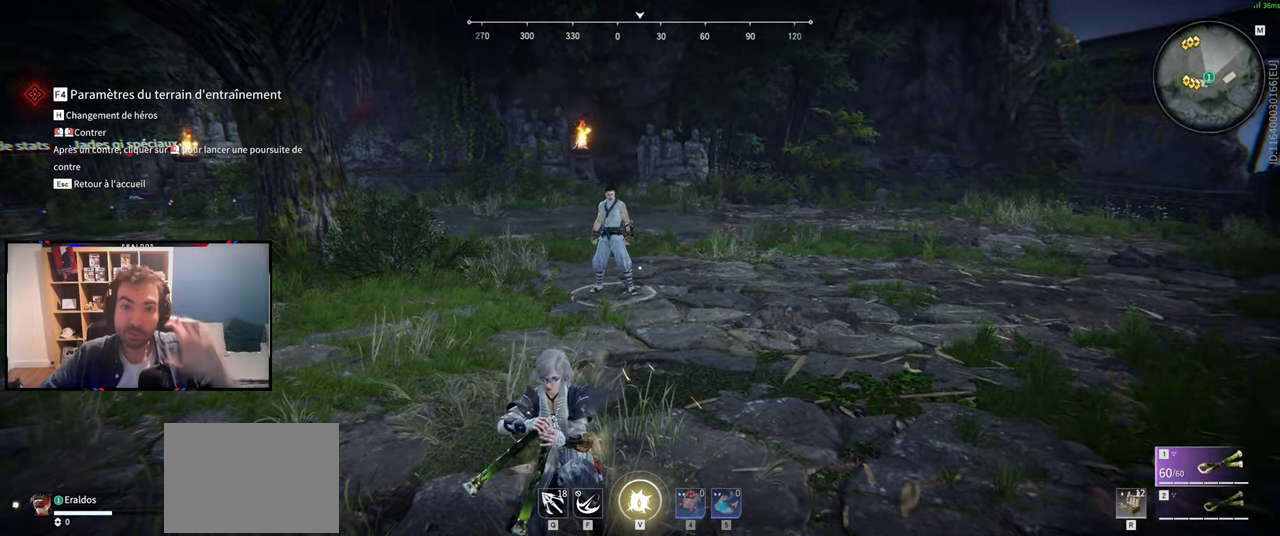
{"keys": [], "mouse": [], "events": []}
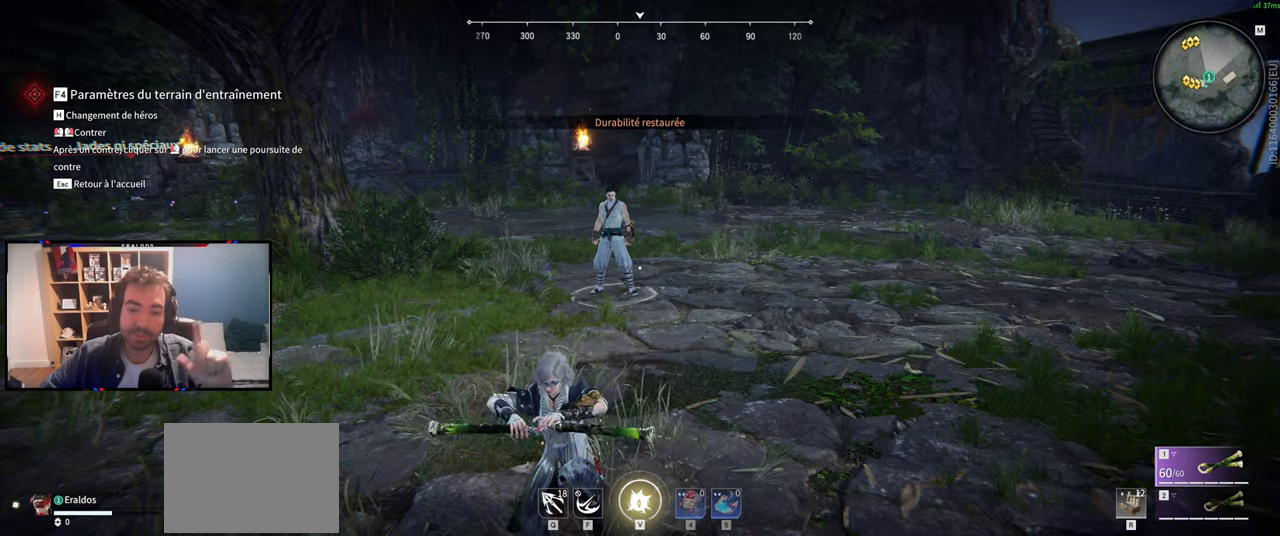
{"keys": [], "mouse": [], "events": []}
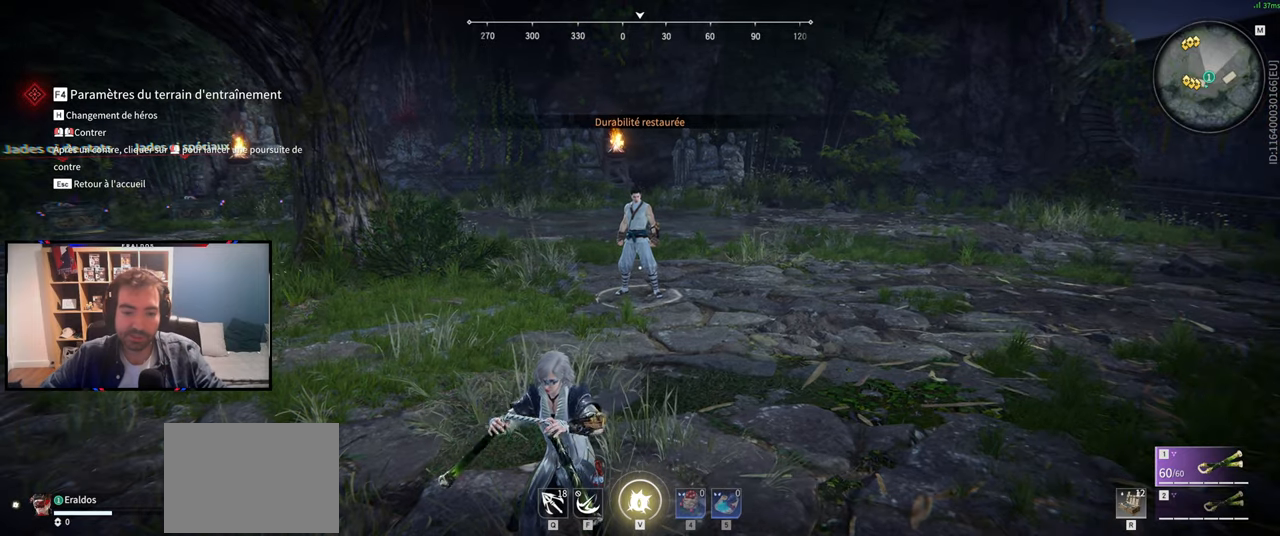
{"keys": [], "mouse": [], "events": [[200, "s", "down"], [284, "s", "up"]]}
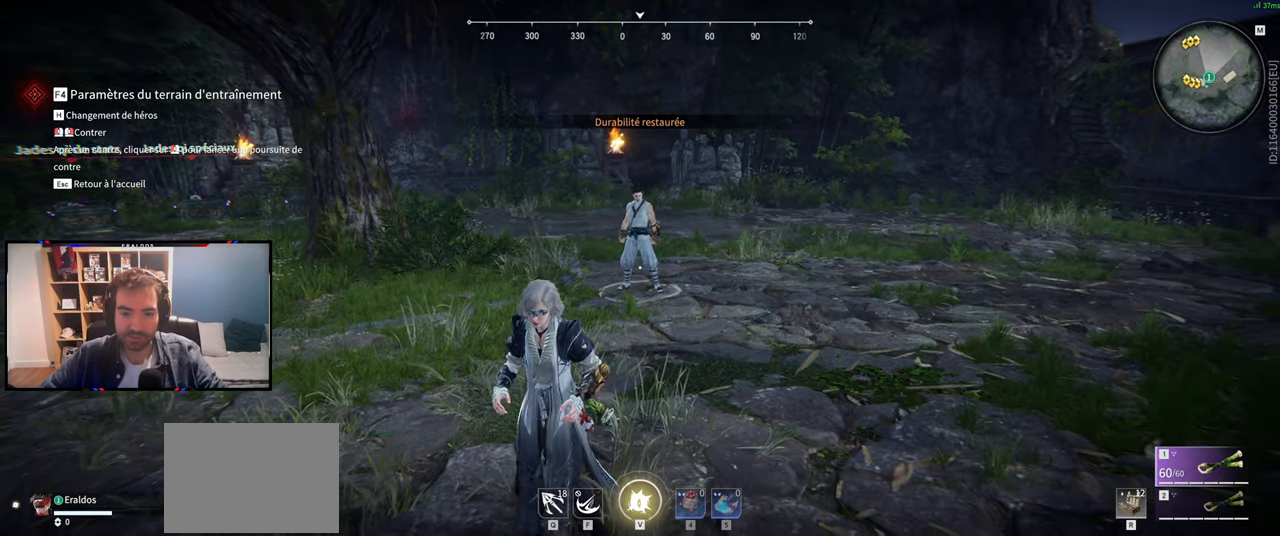
{"keys": [], "mouse": [], "events": []}
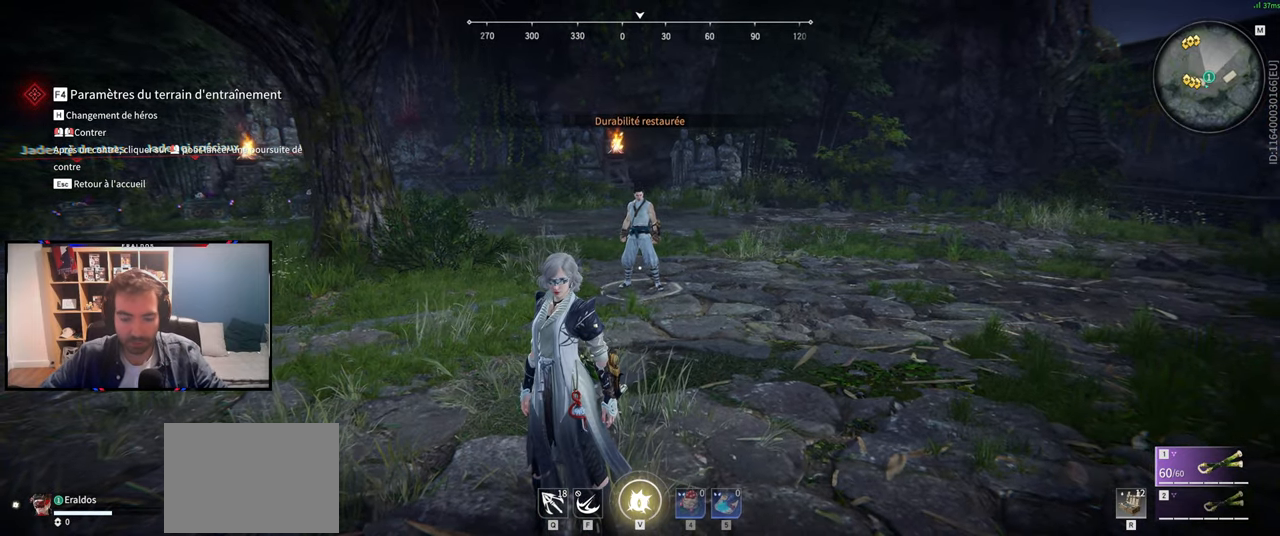
{"keys": [], "mouse": [], "events": []}
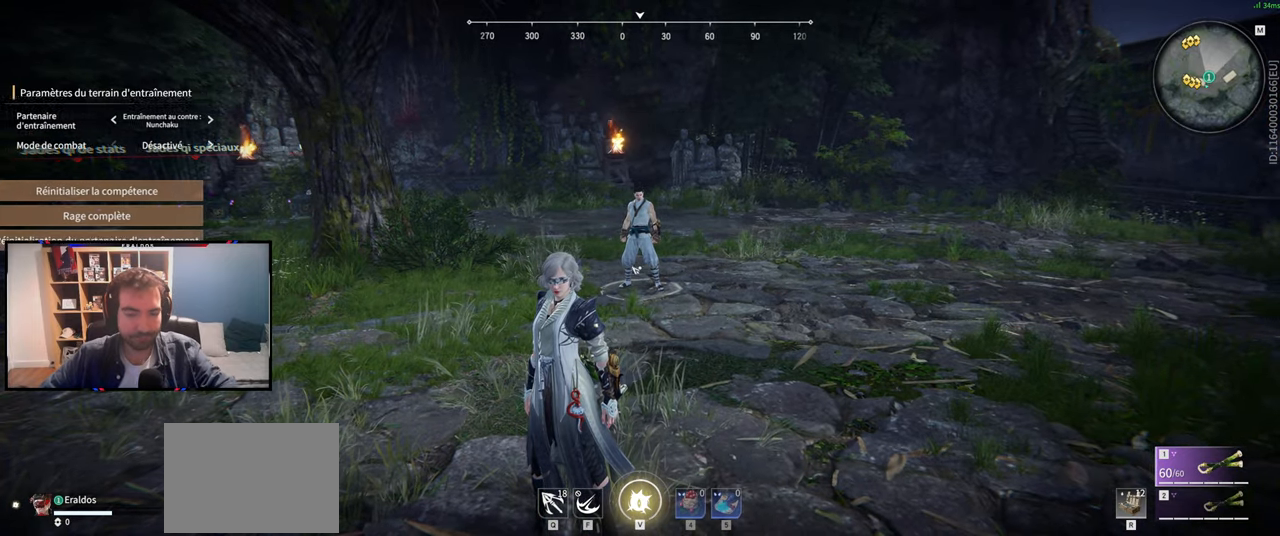
{"keys": [], "mouse": [], "events": []}
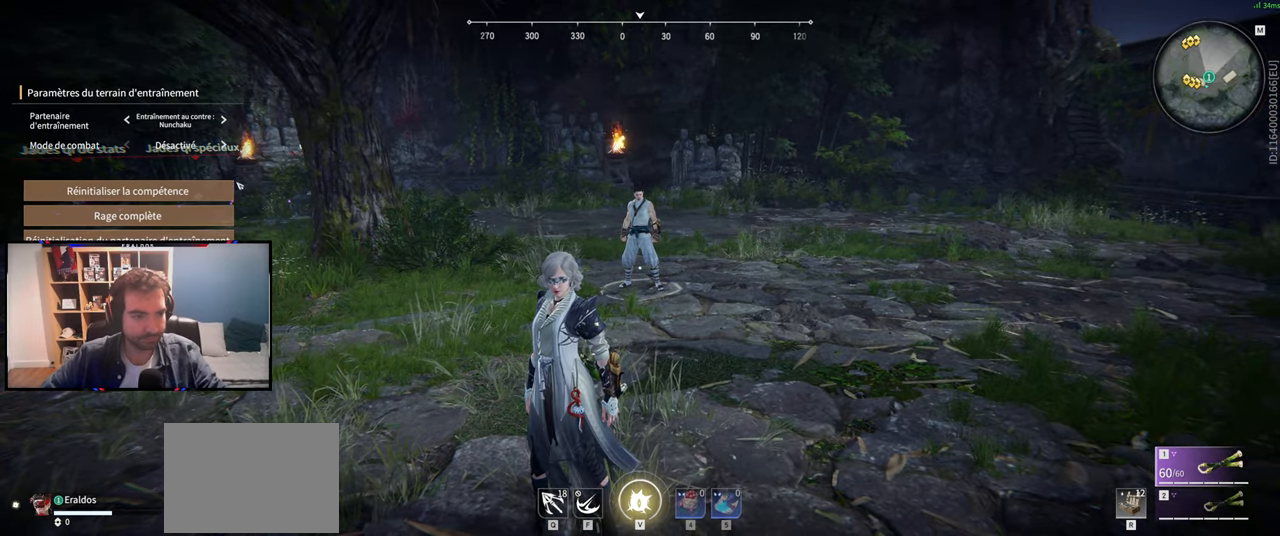
{"keys": [], "mouse": [], "events": []}
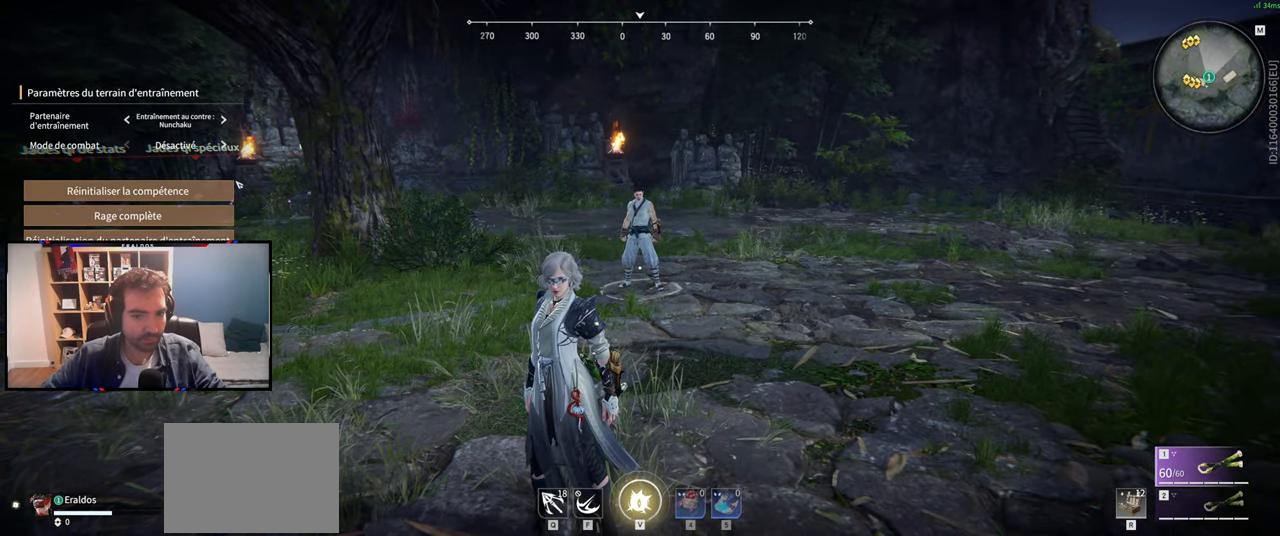
{"keys": [], "mouse": [], "events": []}
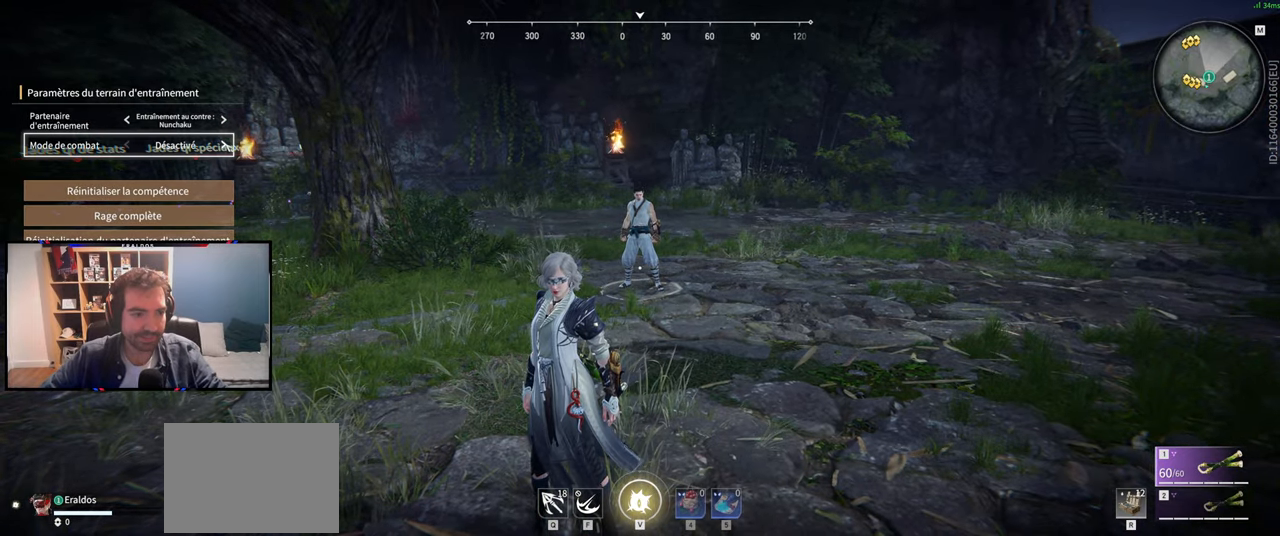
{"keys": [], "mouse": [], "events": []}
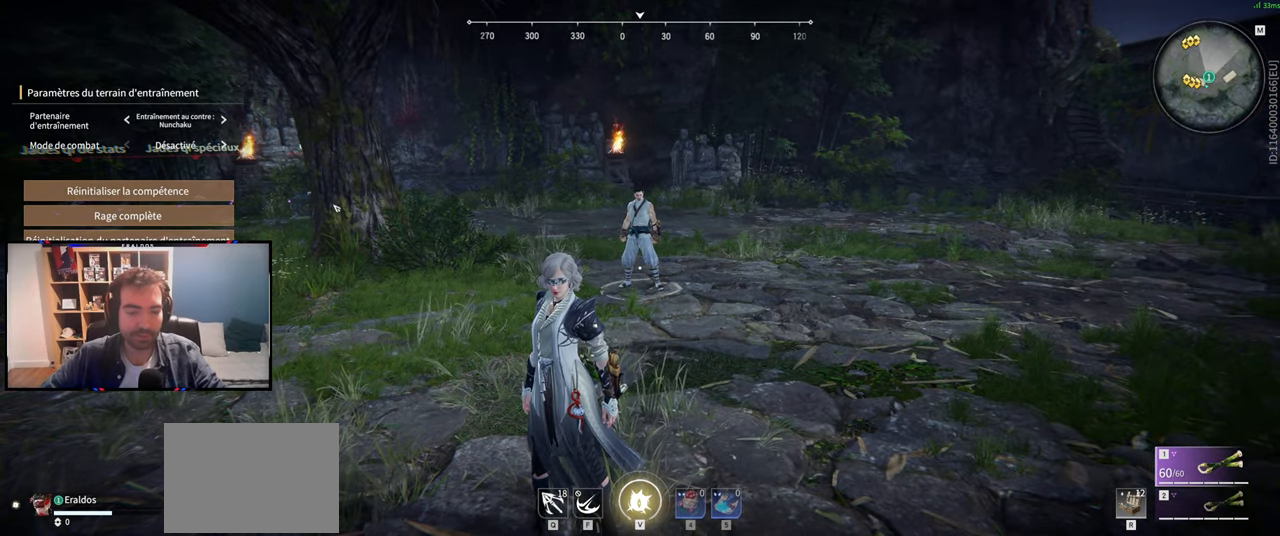
{"keys": ["z"], "mouse": [], "events": [[484, "z", "down"]]}